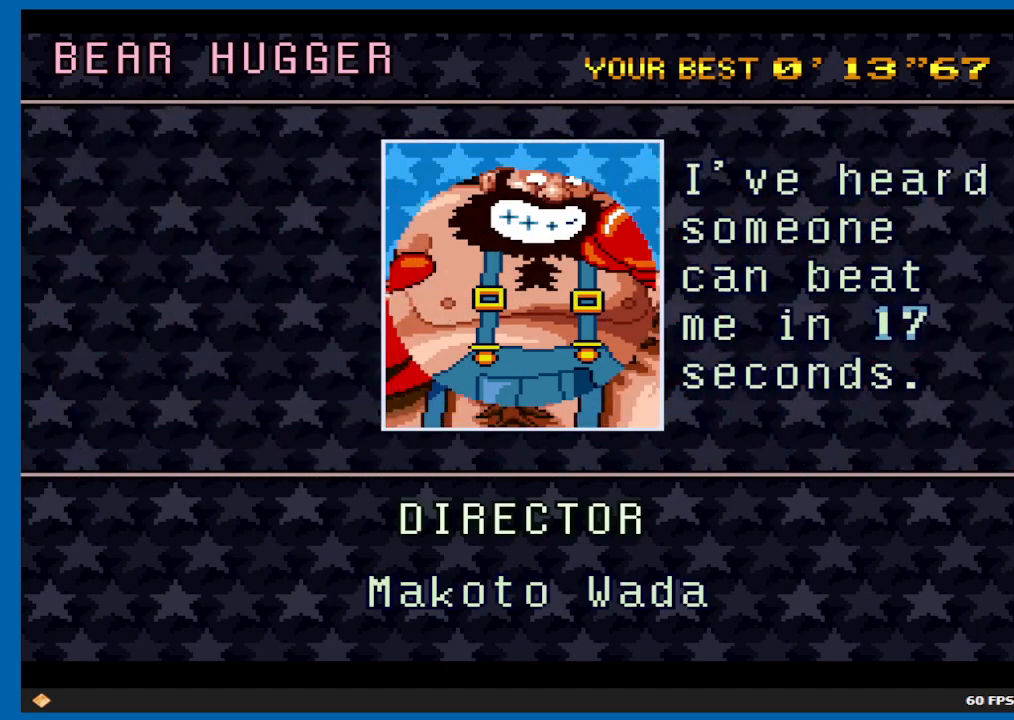
Gameplay with a controller (Xbox layout); each line is a JSON object with the inputs held at the frame after it. "events" lists button and stick changes between this image and that frame as [ms after this image, input, new state], when the widget could be followed in between. Not read: L3 R3.
{"buttons": [], "left_stick": "down-right", "right_stick": "center", "events": [[33, "B", "up"], [50, "A", "down"], [117, "B", "down"], [133, "A", "up"], [183, "left_stick", "down-right"], [233, "A", "down"], [233, "B", "up"], [300, "A", "up"], [317, "B", "down"], [400, "A", "down"], [433, "B", "up"], [483, "A", "up"]]}
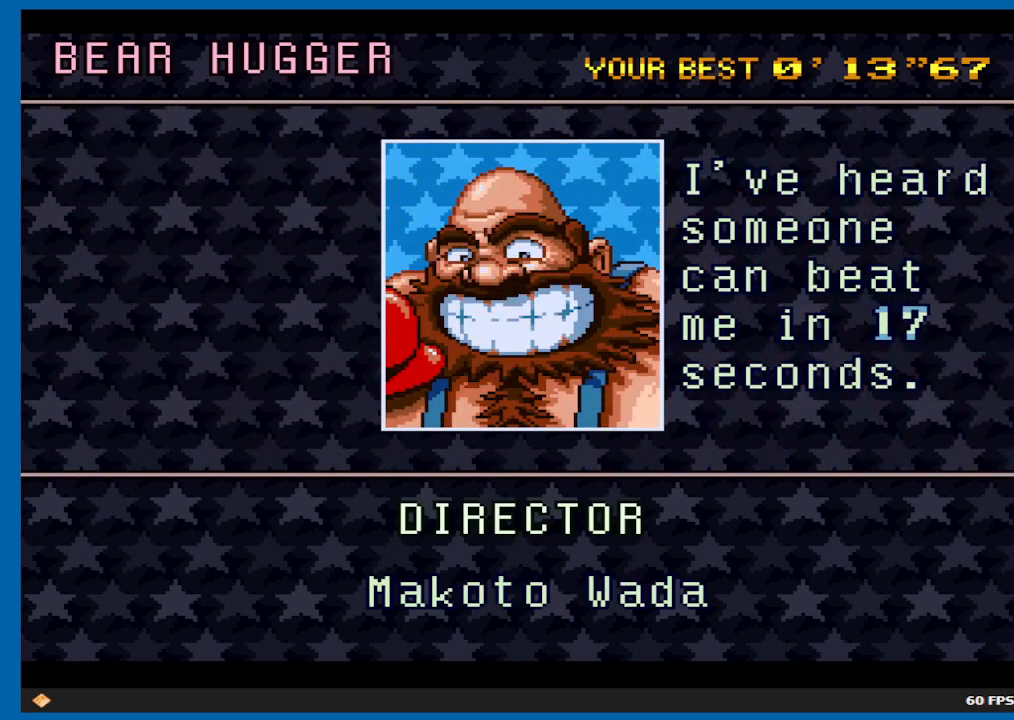
{"buttons": [], "left_stick": "center", "right_stick": "center", "events": [[33, "B", "down"], [100, "A", "down"], [133, "B", "up"], [183, "A", "up"], [233, "left_stick", "center"], [267, "B", "down"], [383, "B", "up"]]}
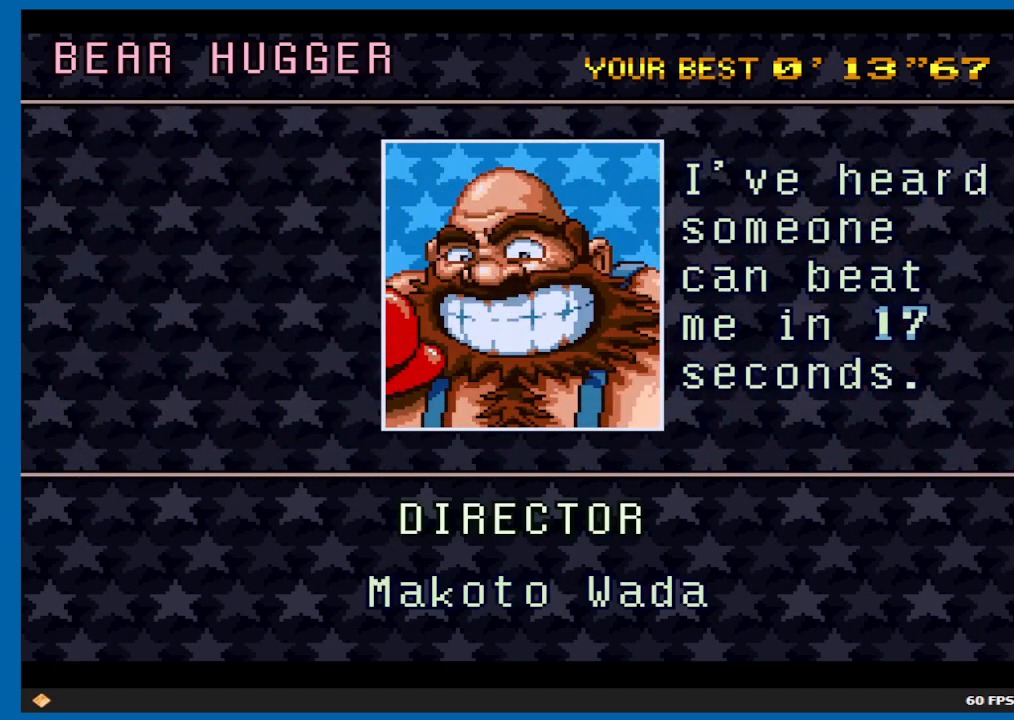
{"buttons": [], "left_stick": "center", "right_stick": "center", "events": []}
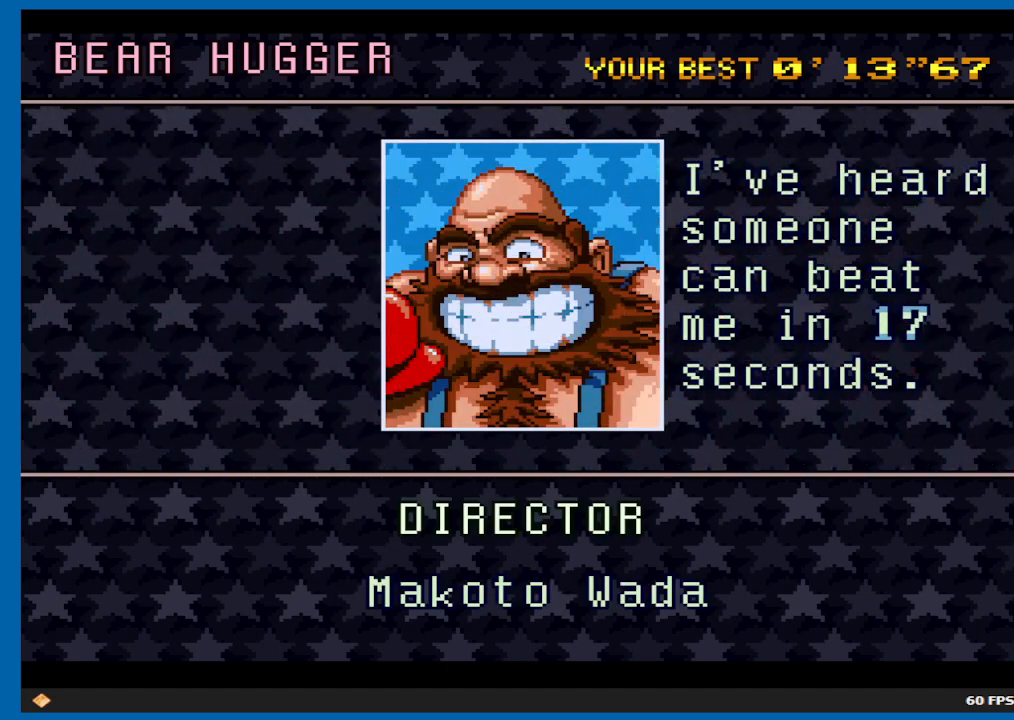
{"buttons": [], "left_stick": "center", "right_stick": "center", "events": []}
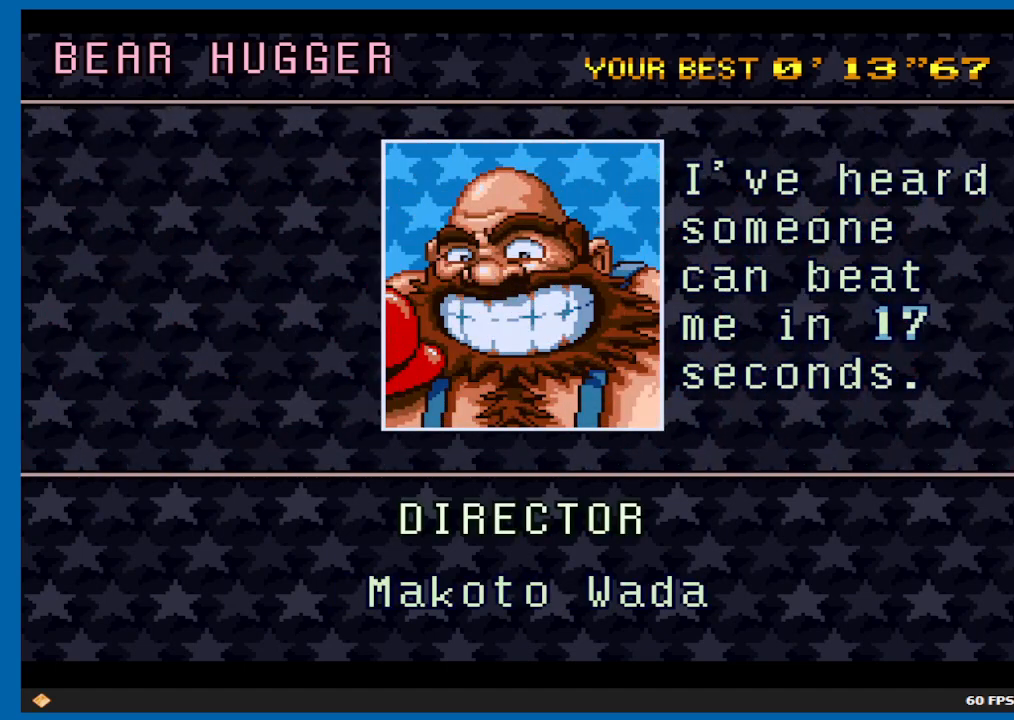
{"buttons": [], "left_stick": "center", "right_stick": "center", "events": []}
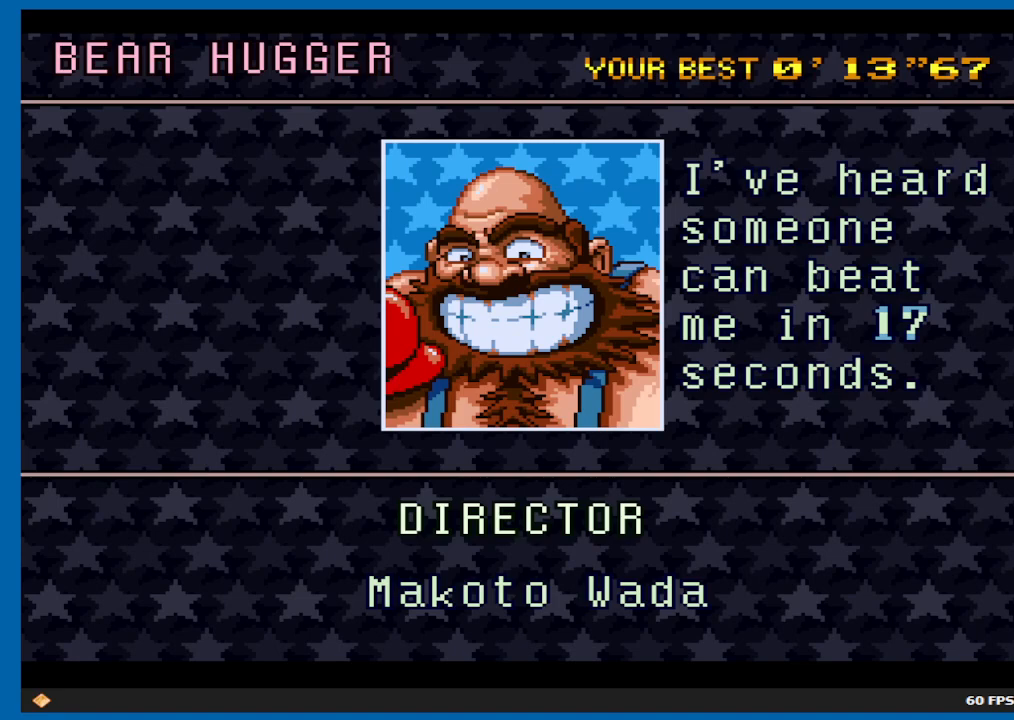
{"buttons": [], "left_stick": "center", "right_stick": "center", "events": []}
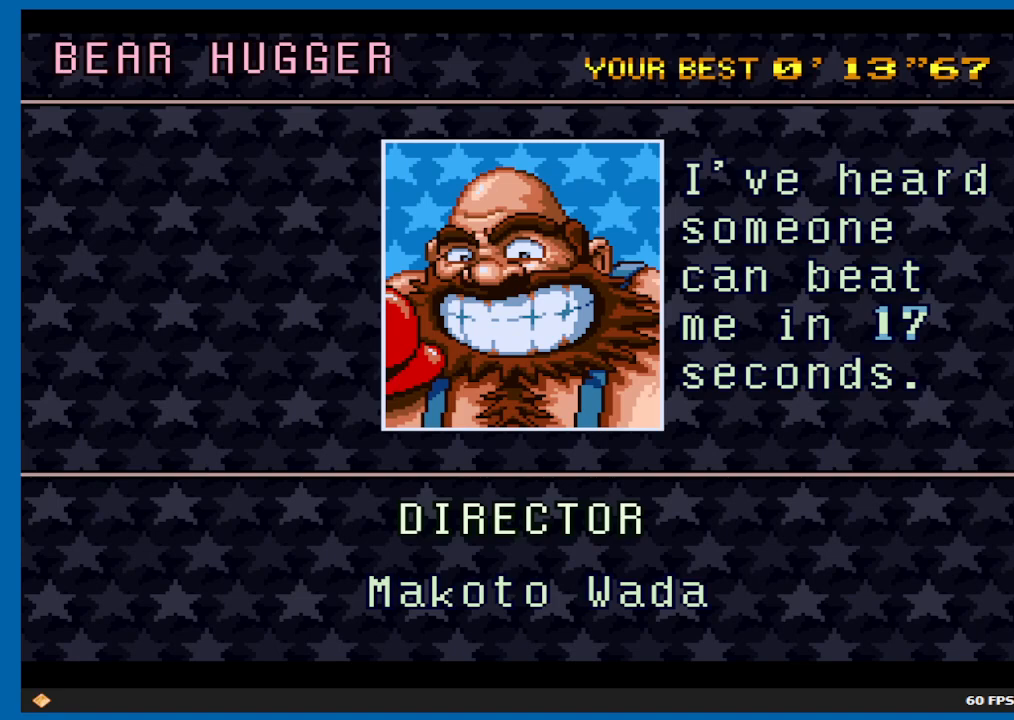
{"buttons": [], "left_stick": "center", "right_stick": "center", "events": []}
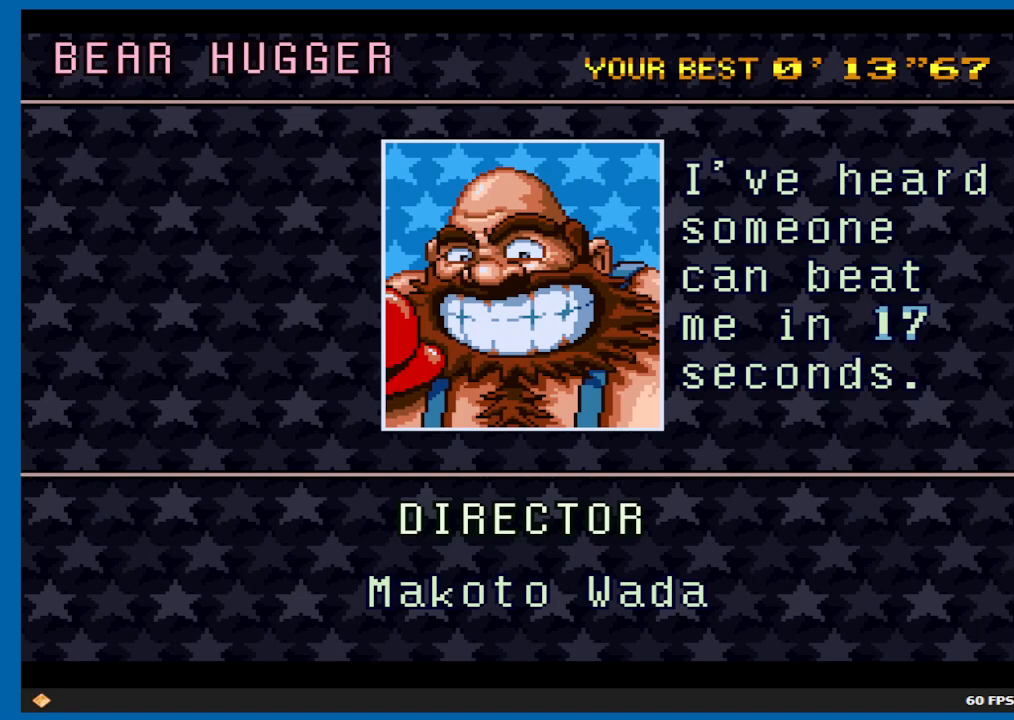
{"buttons": [], "left_stick": "center", "right_stick": "center", "events": []}
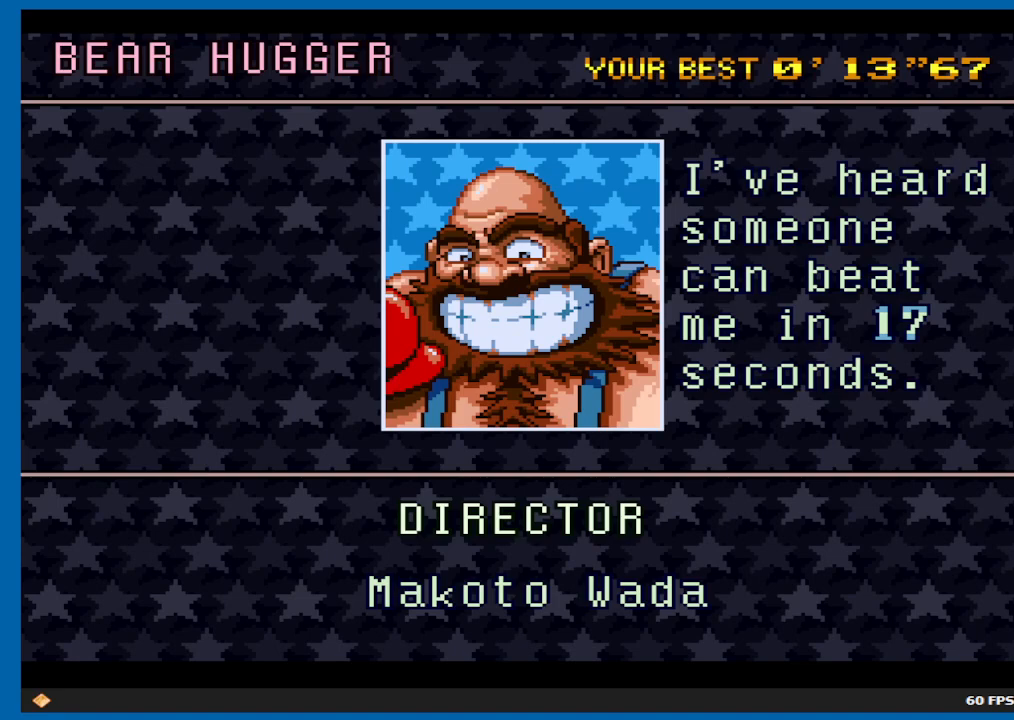
{"buttons": [], "left_stick": "center", "right_stick": "center", "events": []}
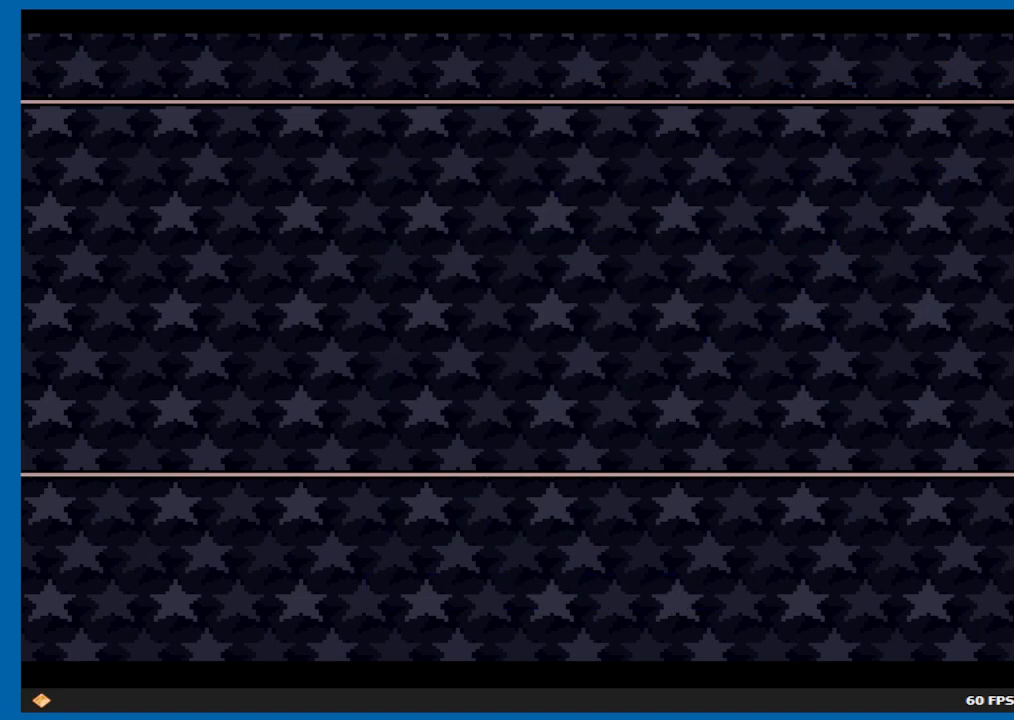
{"buttons": ["A"], "left_stick": "center", "right_stick": "center", "events": [[33, "B", "down"], [217, "B", "up"], [317, "B", "down"], [400, "B", "up"], [500, "A", "down"]]}
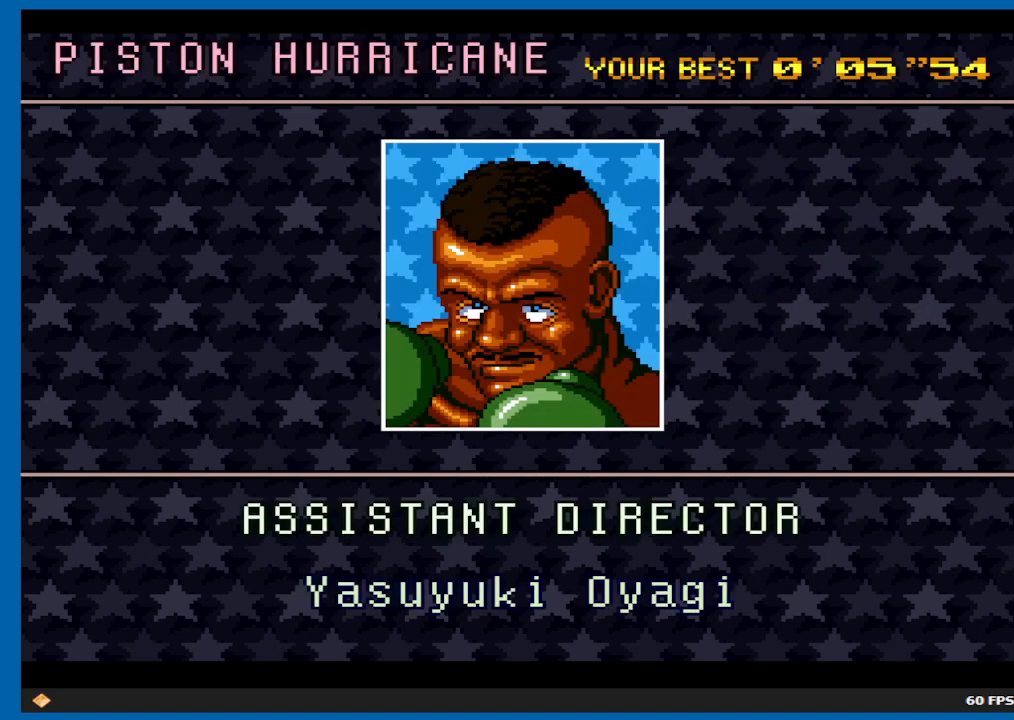
{"buttons": ["B"], "left_stick": "center", "right_stick": "center", "events": [[17, "A", "up"], [17, "B", "down"], [100, "B", "up"], [133, "left_stick", "right"], [183, "A", "down"], [217, "B", "down"], [217, "left_stick", "down-right"], [250, "A", "up"], [317, "left_stick", "center"], [333, "B", "up"], [350, "A", "down"], [433, "A", "up"], [450, "B", "down"]]}
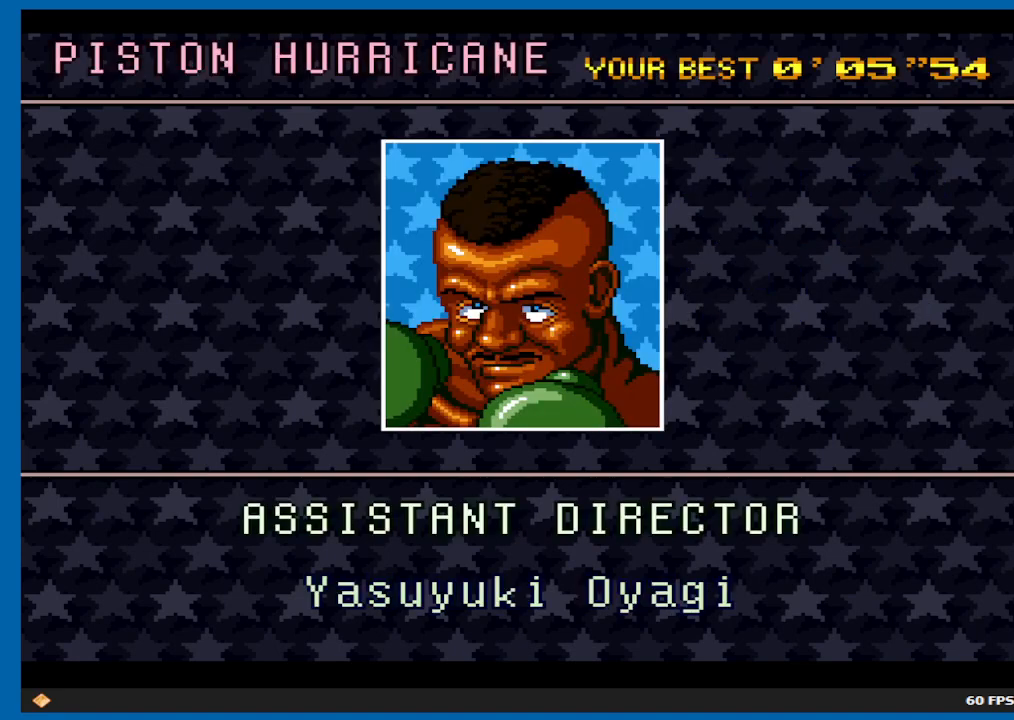
{"buttons": [], "left_stick": "center", "right_stick": "center", "events": [[33, "A", "down"], [50, "B", "up"], [117, "A", "up"], [150, "B", "down"], [233, "A", "down"], [267, "B", "up"], [300, "A", "up"], [350, "B", "down"], [467, "B", "up"]]}
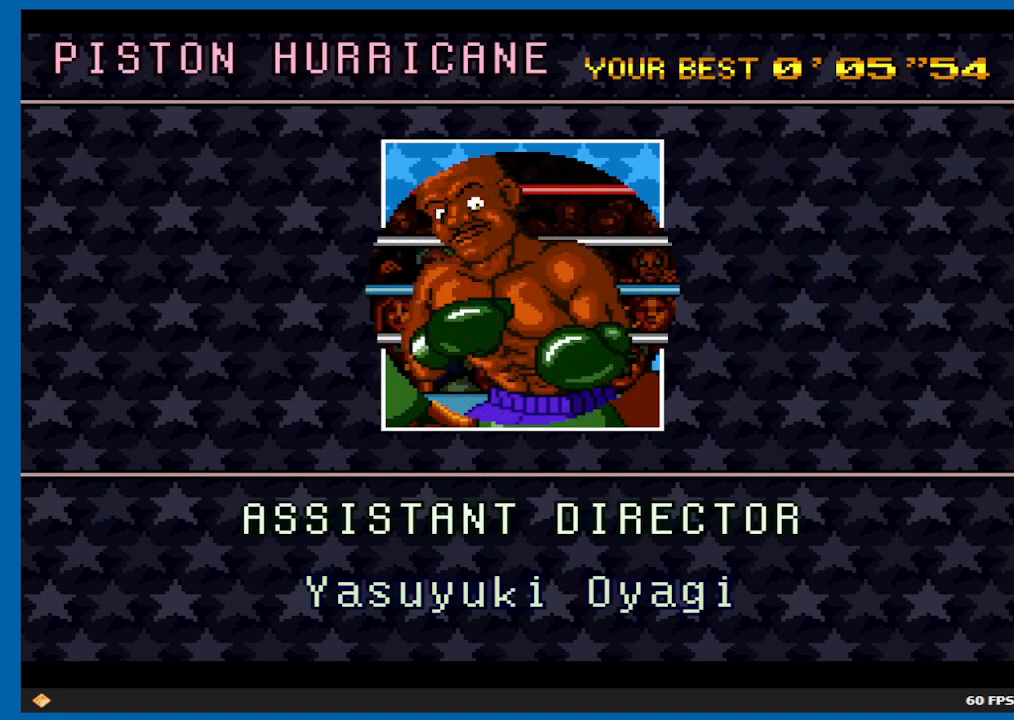
{"buttons": [], "left_stick": "center", "right_stick": "center", "events": [[233, "L2", "down"], [317, "L2", "up"]]}
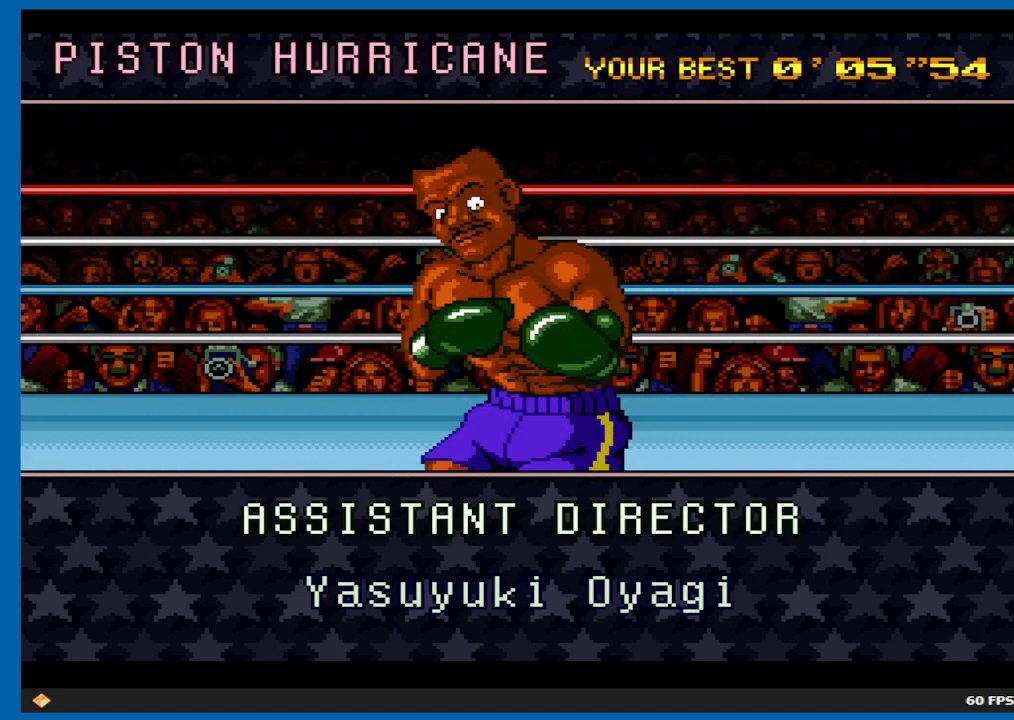
{"buttons": [], "left_stick": "left", "right_stick": "center", "events": [[133, "left_stick", "left"]]}
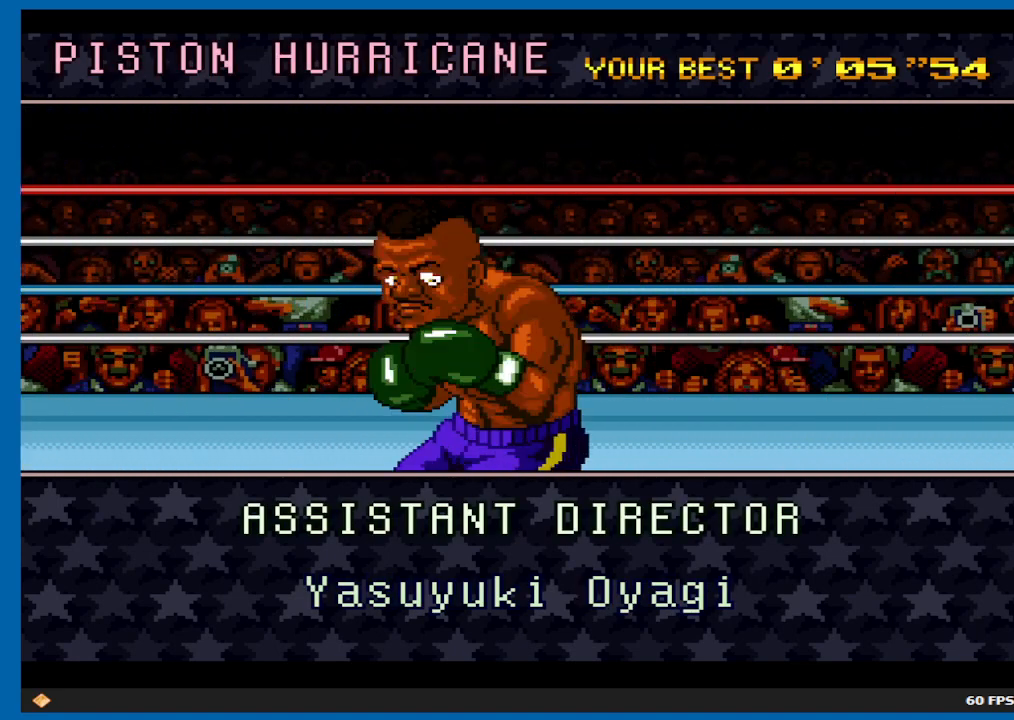
{"buttons": [], "left_stick": "center", "right_stick": "center", "events": [[250, "left_stick", "center"]]}
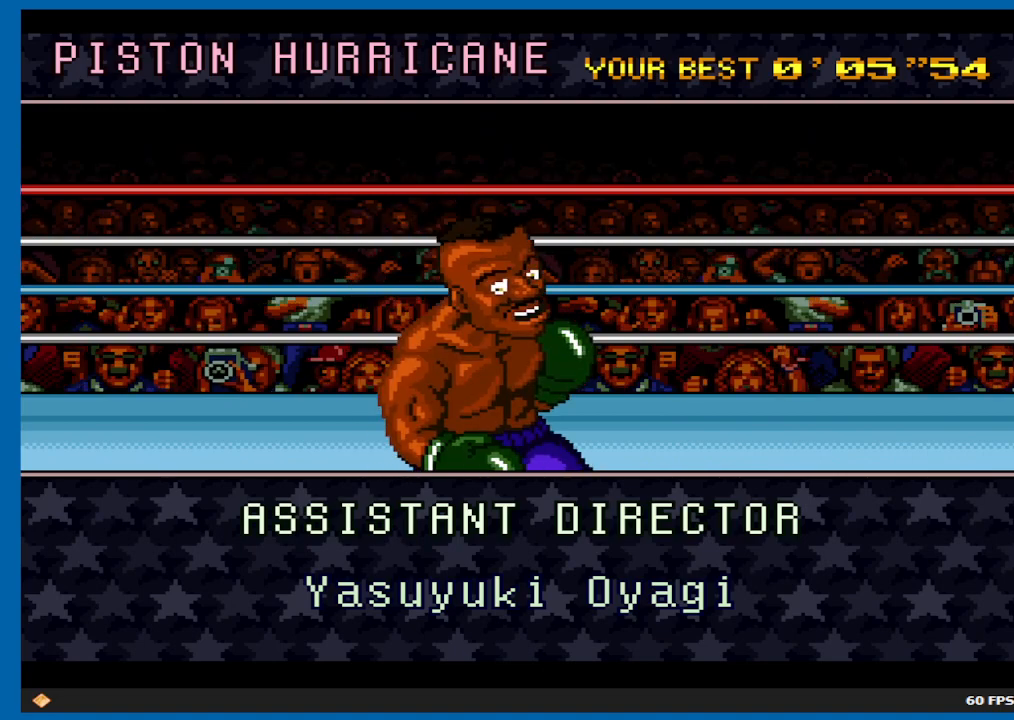
{"buttons": [], "left_stick": "center", "right_stick": "center", "events": []}
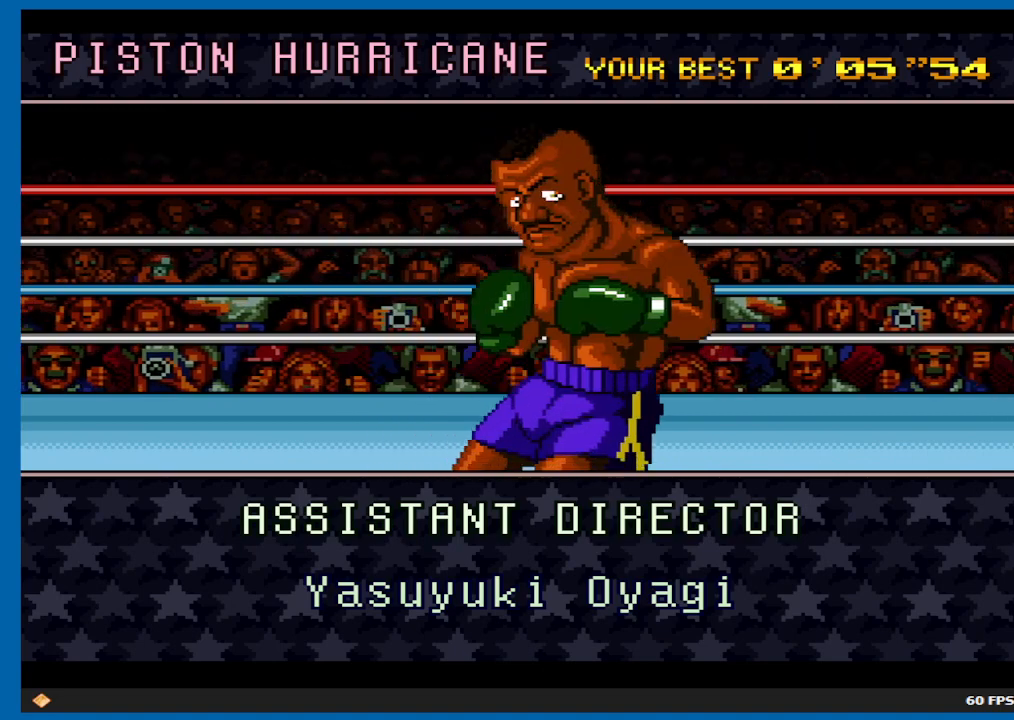
{"buttons": [], "left_stick": "up-left", "right_stick": "center", "events": [[150, "left_stick", "up-left"]]}
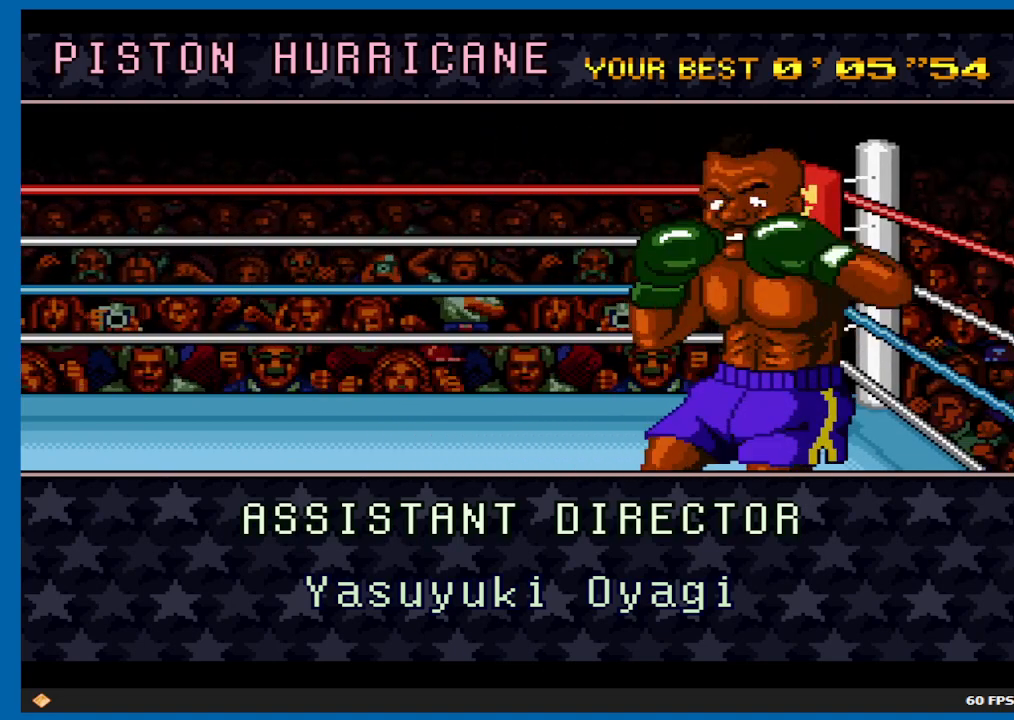
{"buttons": [], "left_stick": "center", "right_stick": "center", "events": [[50, "left_stick", "center"]]}
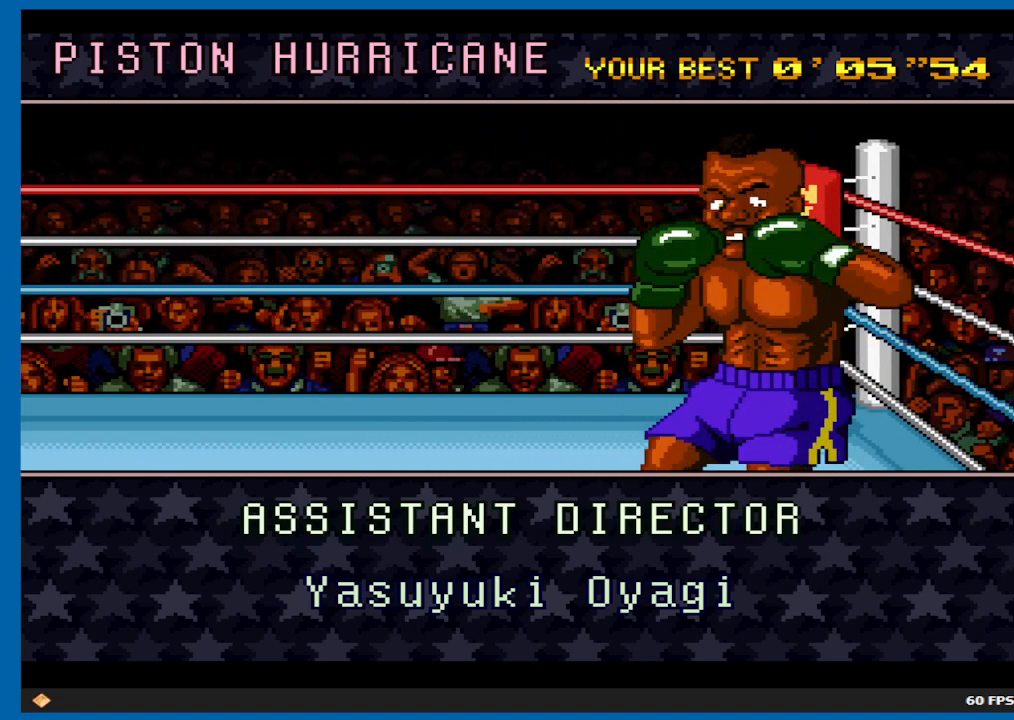
{"buttons": [], "left_stick": "center", "right_stick": "center", "events": []}
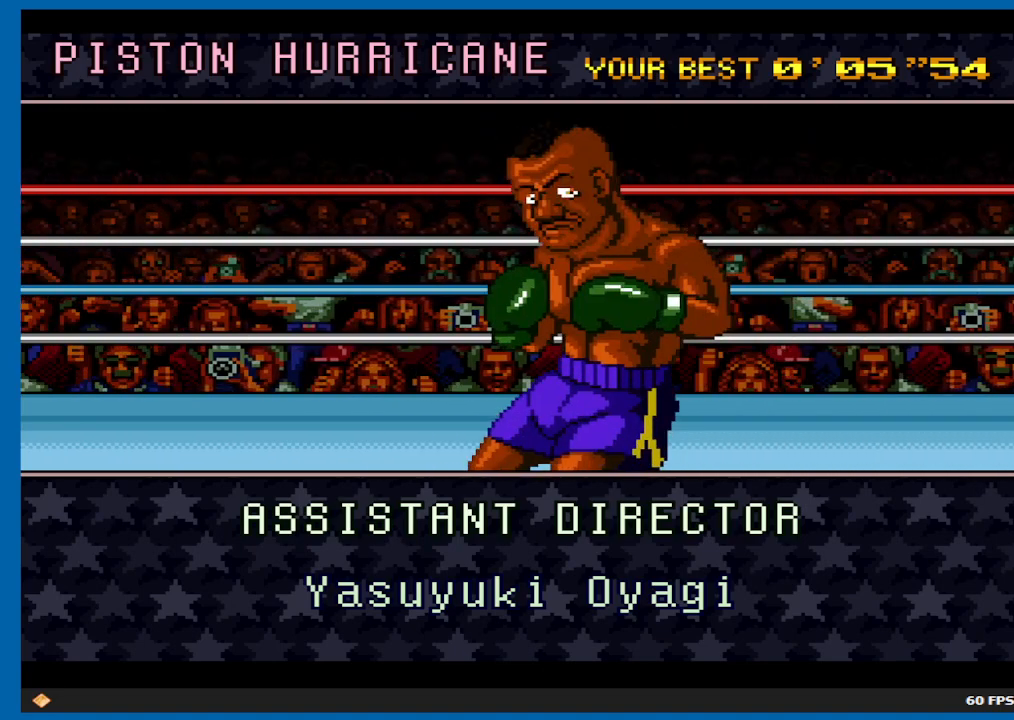
{"buttons": [], "left_stick": "center", "right_stick": "center", "events": []}
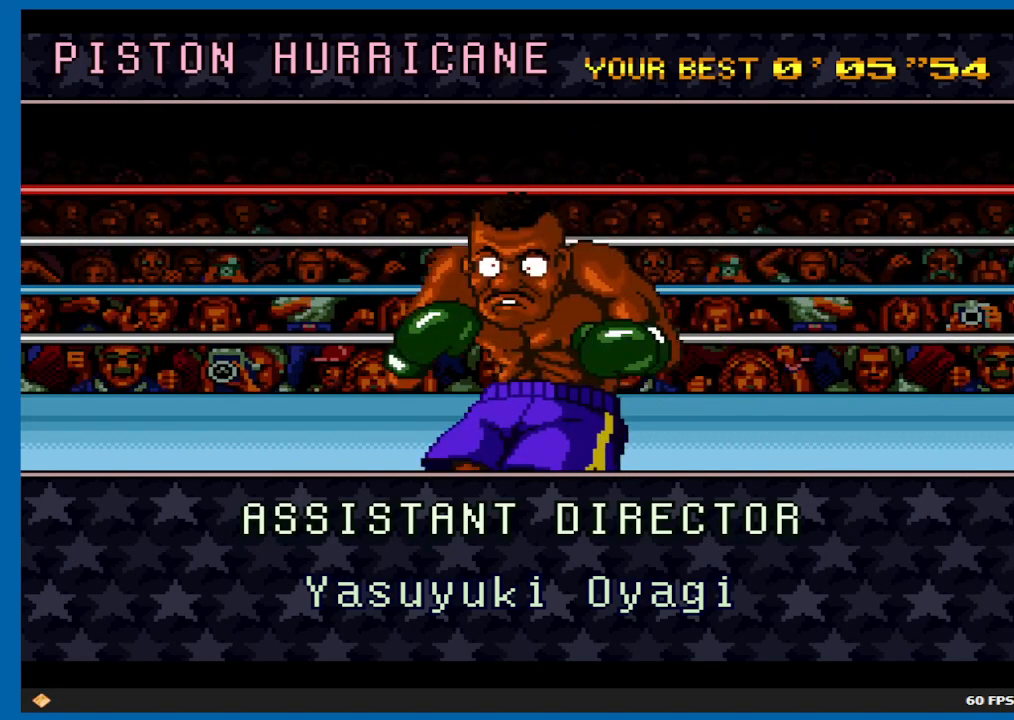
{"buttons": [], "left_stick": "center", "right_stick": "center", "events": []}
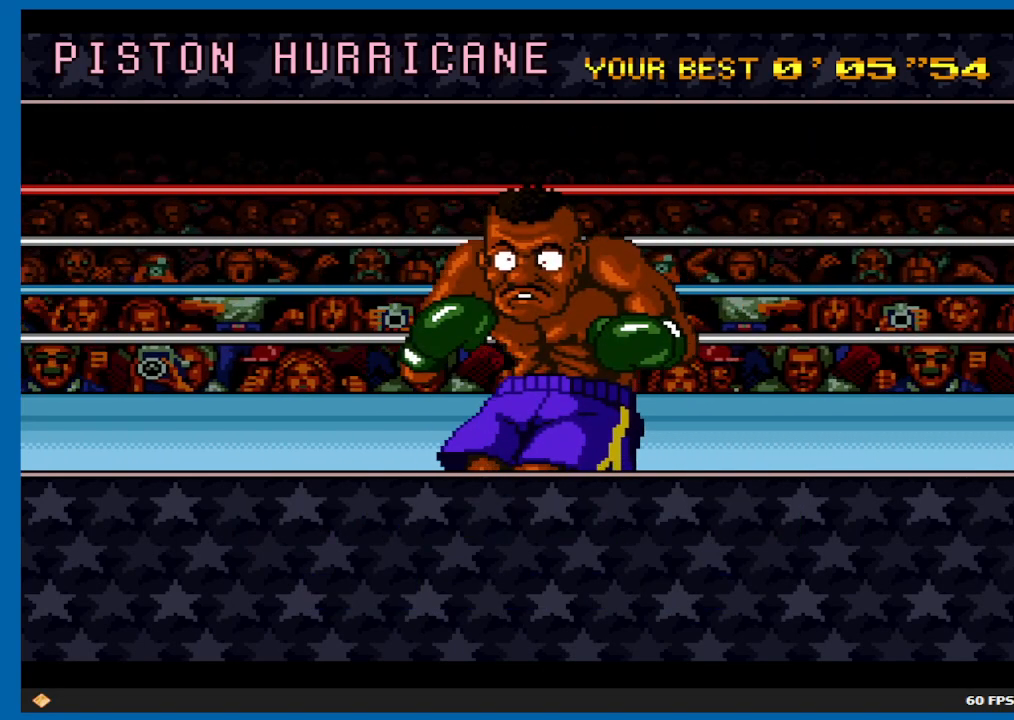
{"buttons": [], "left_stick": "center", "right_stick": "center", "events": []}
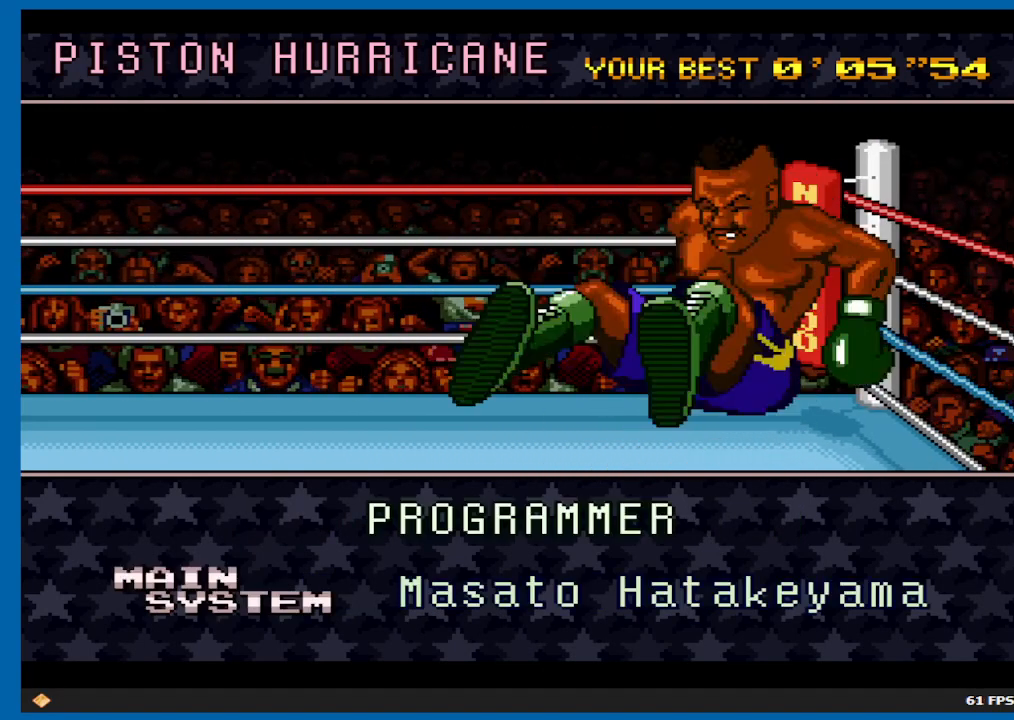
{"buttons": [], "left_stick": "center", "right_stick": "center", "events": []}
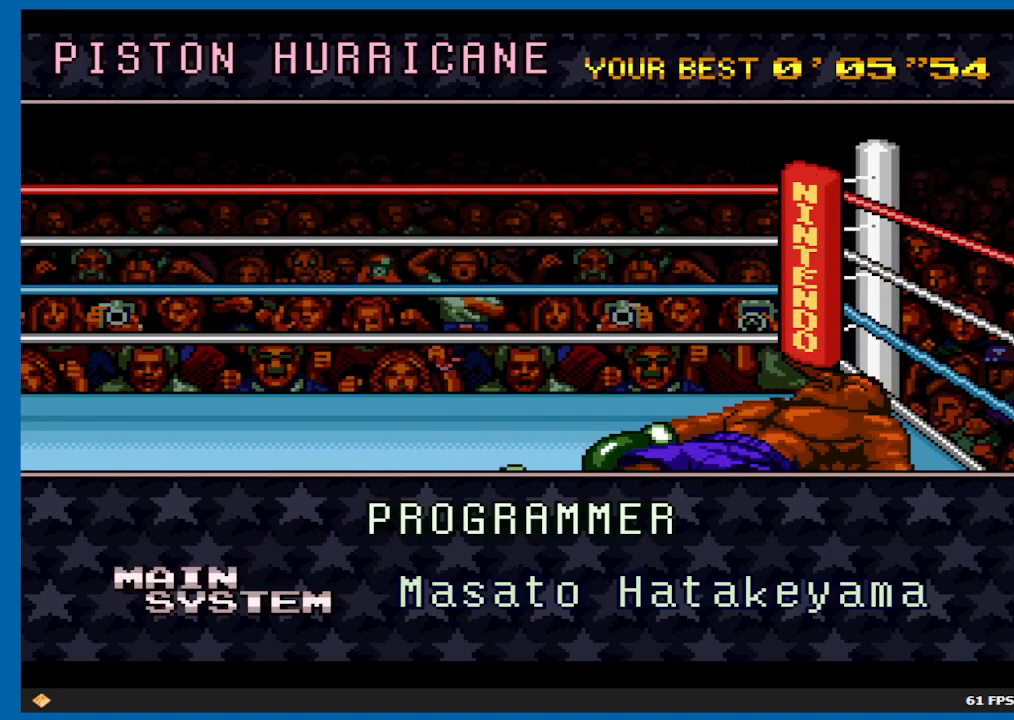
{"buttons": [], "left_stick": "center", "right_stick": "center", "events": []}
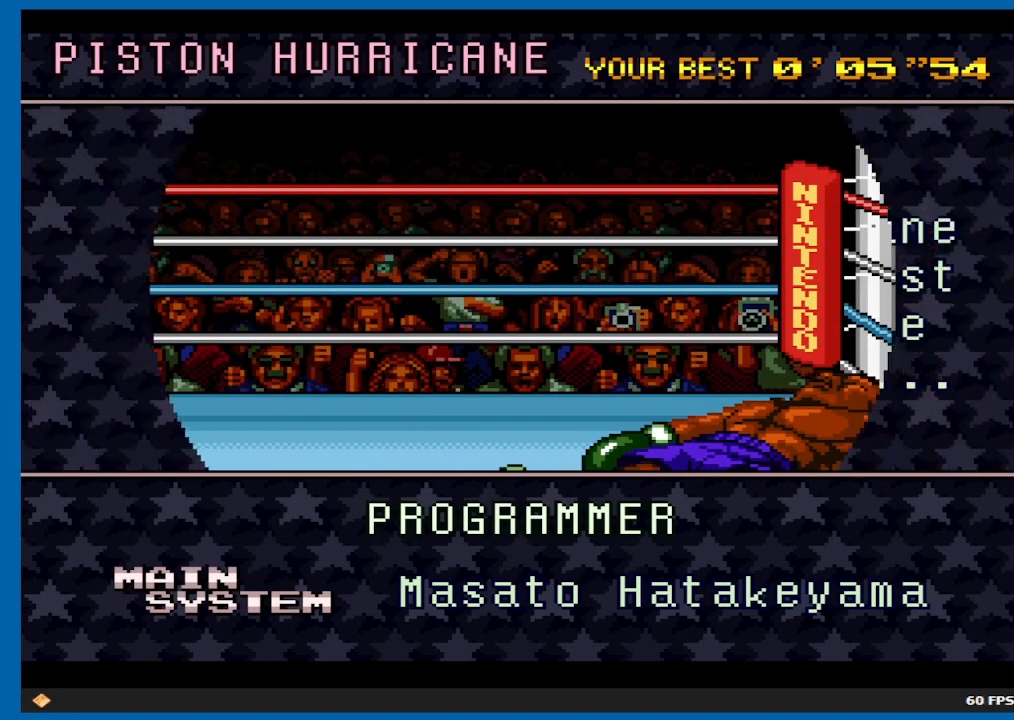
{"buttons": [], "left_stick": "center", "right_stick": "center", "events": [[217, "left_stick", "right"], [367, "left_stick", "center"]]}
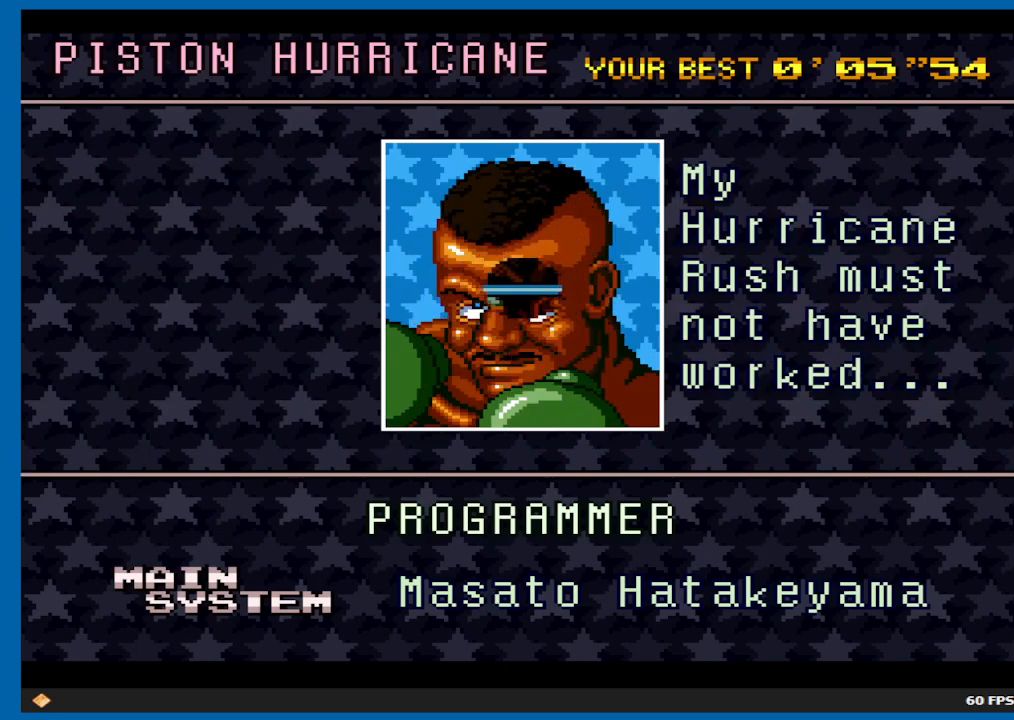
{"buttons": [], "left_stick": "center", "right_stick": "center", "events": []}
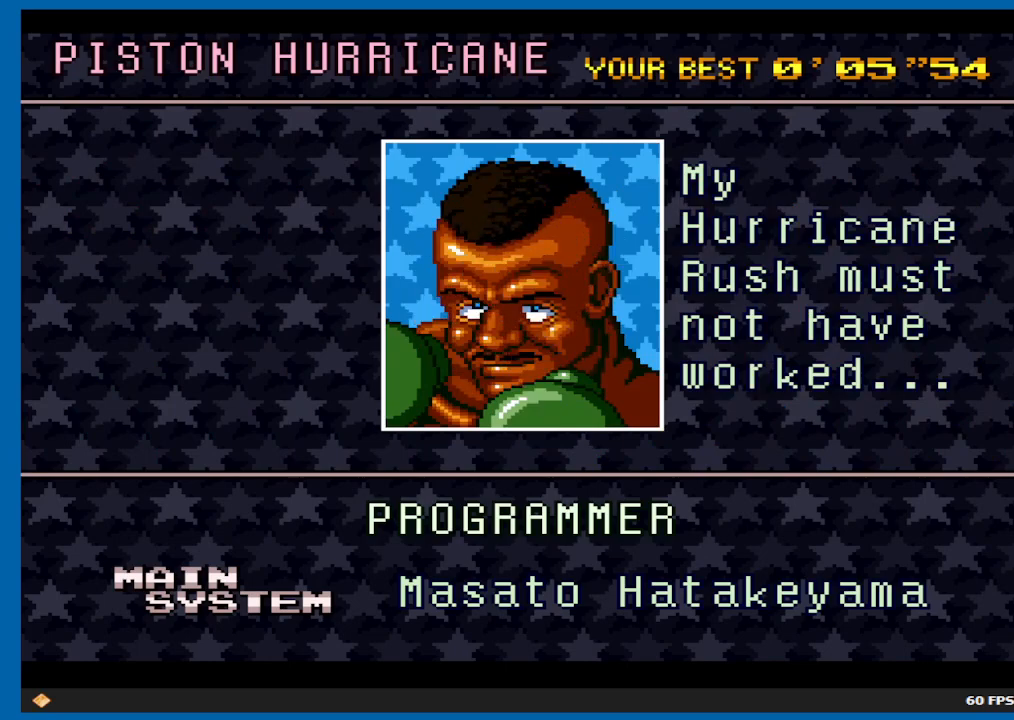
{"buttons": [], "left_stick": "left", "right_stick": "center", "events": [[383, "left_stick", "left"]]}
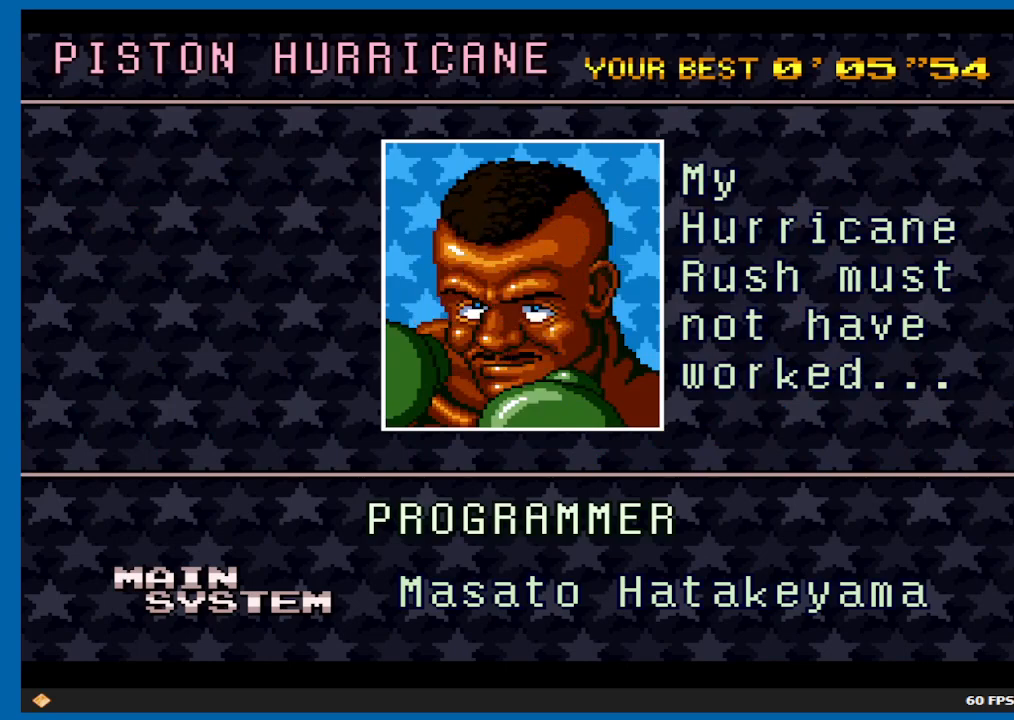
{"buttons": [], "left_stick": "center", "right_stick": "center", "events": [[167, "left_stick", "center"]]}